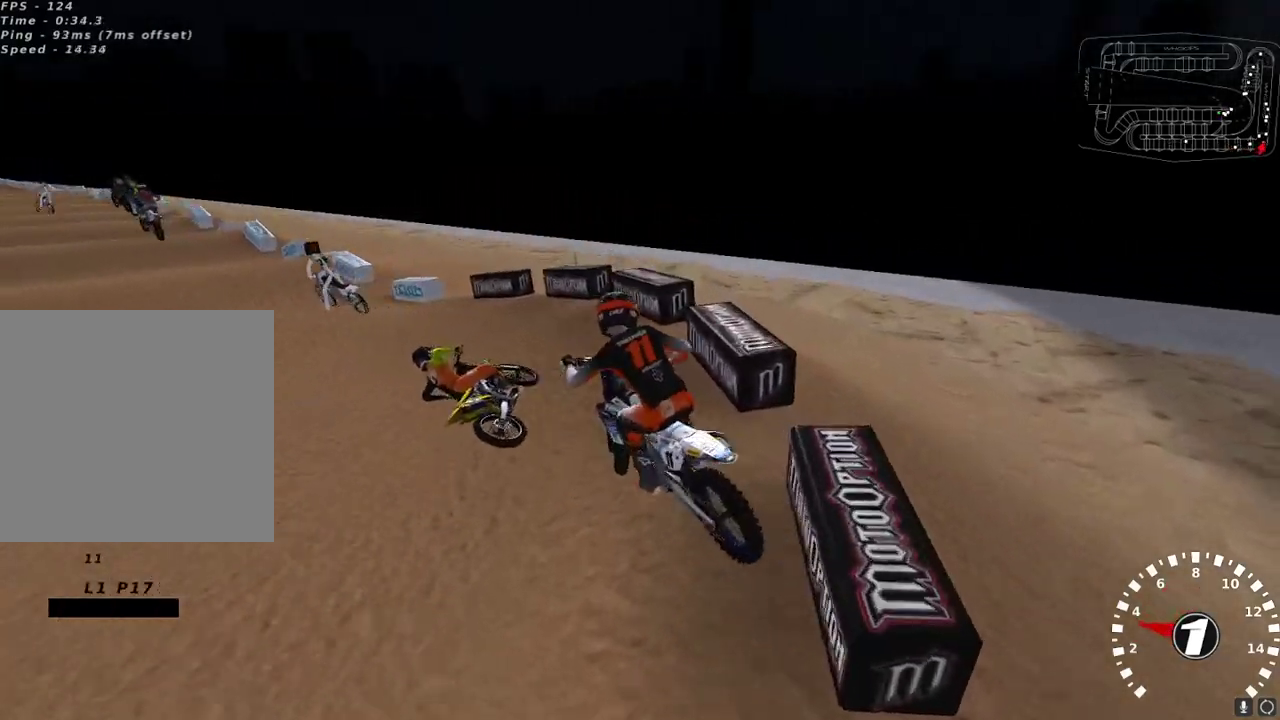
Gameplay with a controller (Xbox layout); each line is a JSON object with the inputs held at the frame after it. "events" lists button and stick changes between this image and that frame as [ms after this image, input, new state], when the widget could be followed in between.
{"buttons": [], "left_stick": "center", "right_stick": "up-left", "events": [[33, "Y", "up"], [67, "left_stick", "center"], [117, "left_stick", "up-right"], [183, "left_stick", "center"], [333, "right_stick", "up-left"], [417, "L2", "up"]]}
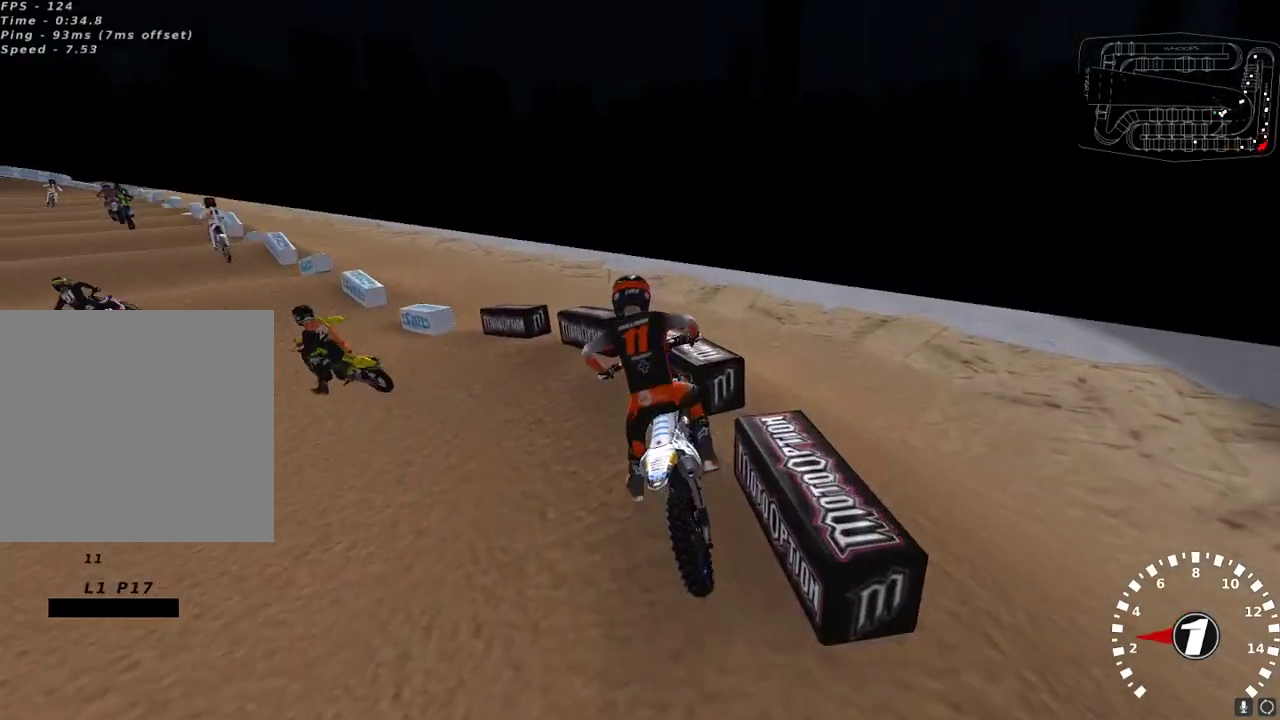
{"buttons": ["R2"], "left_stick": "center", "right_stick": "left", "events": [[83, "R2", "down"], [83, "right_stick", "left"], [100, "left_stick", "left"], [217, "left_stick", "center"], [233, "R2", "up"], [233, "right_stick", "up-left"], [333, "R2", "down"], [333, "left_stick", "down-left"], [433, "left_stick", "center"], [483, "right_stick", "left"]]}
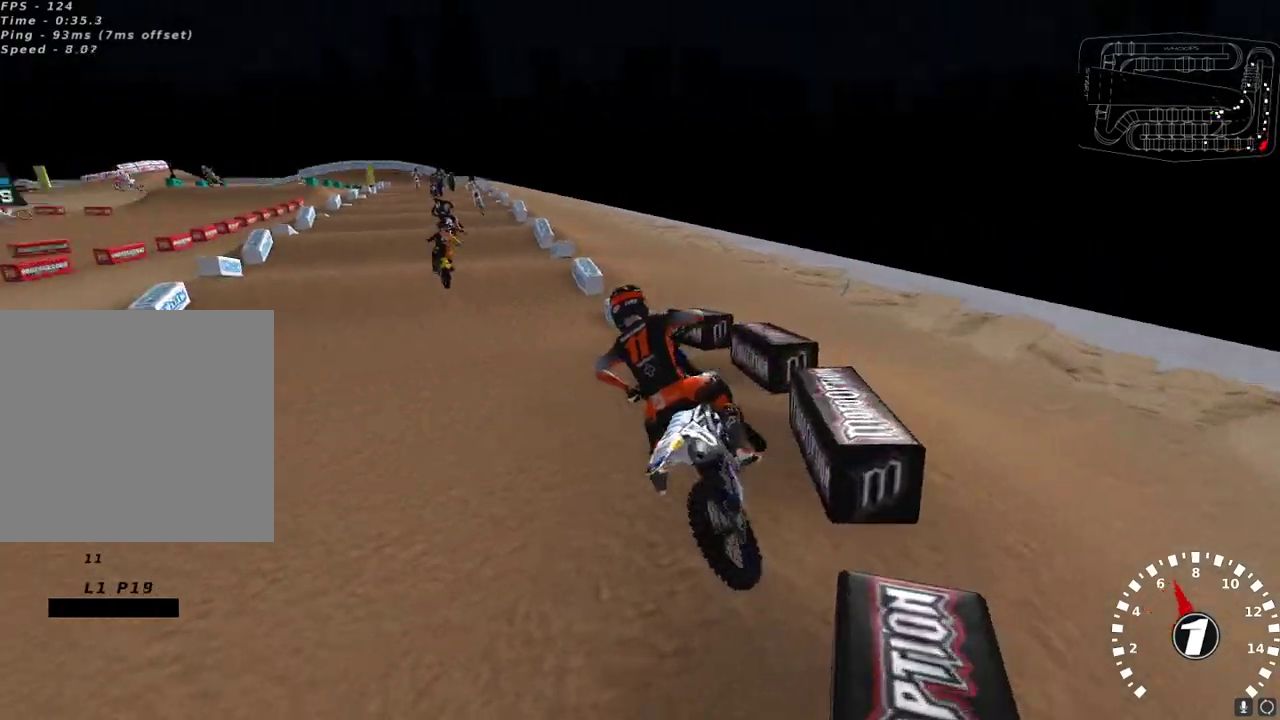
{"buttons": ["R2"], "left_stick": "center", "right_stick": "up-left", "events": [[33, "left_stick", "right"], [33, "right_stick", "up-left"], [100, "R2", "up"], [133, "left_stick", "center"], [150, "R2", "down"], [183, "left_stick", "right"], [383, "left_stick", "center"]]}
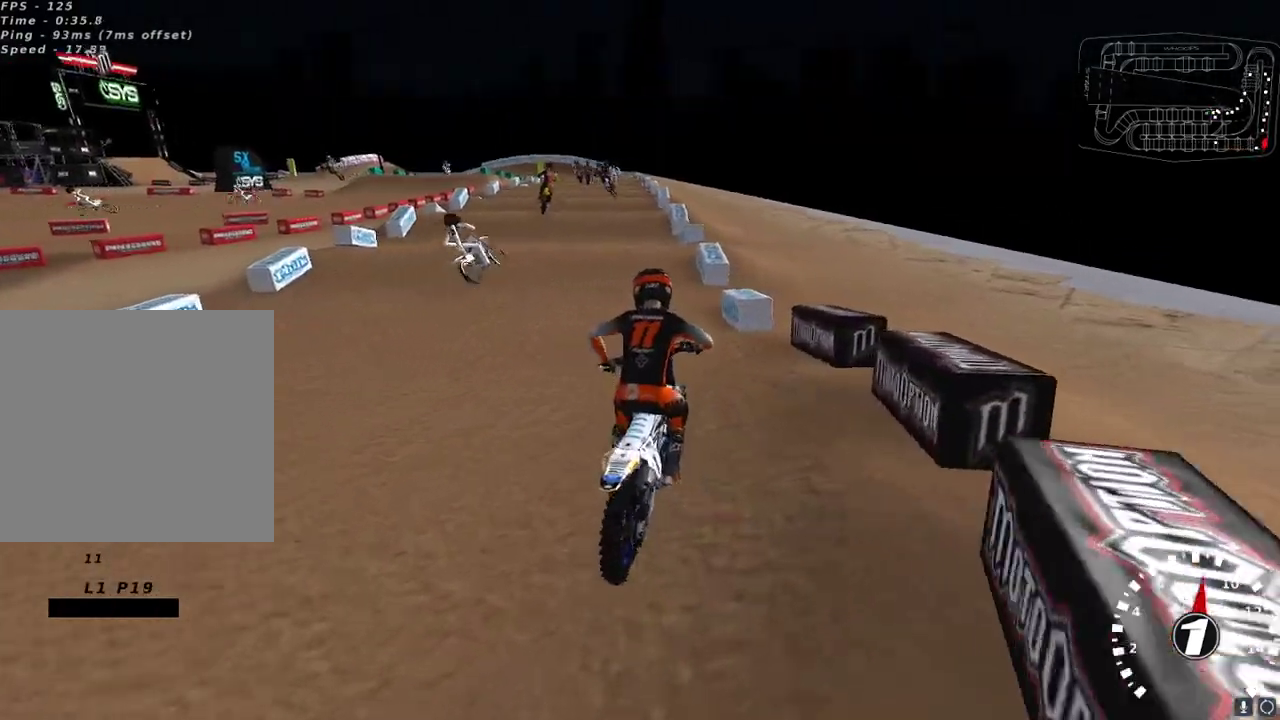
{"buttons": ["R2"], "left_stick": "up-right", "right_stick": "up-left", "events": [[67, "left_stick", "down-left"], [100, "R2", "up"], [133, "left_stick", "left"], [183, "R2", "down"], [333, "left_stick", "center"], [467, "left_stick", "up-right"]]}
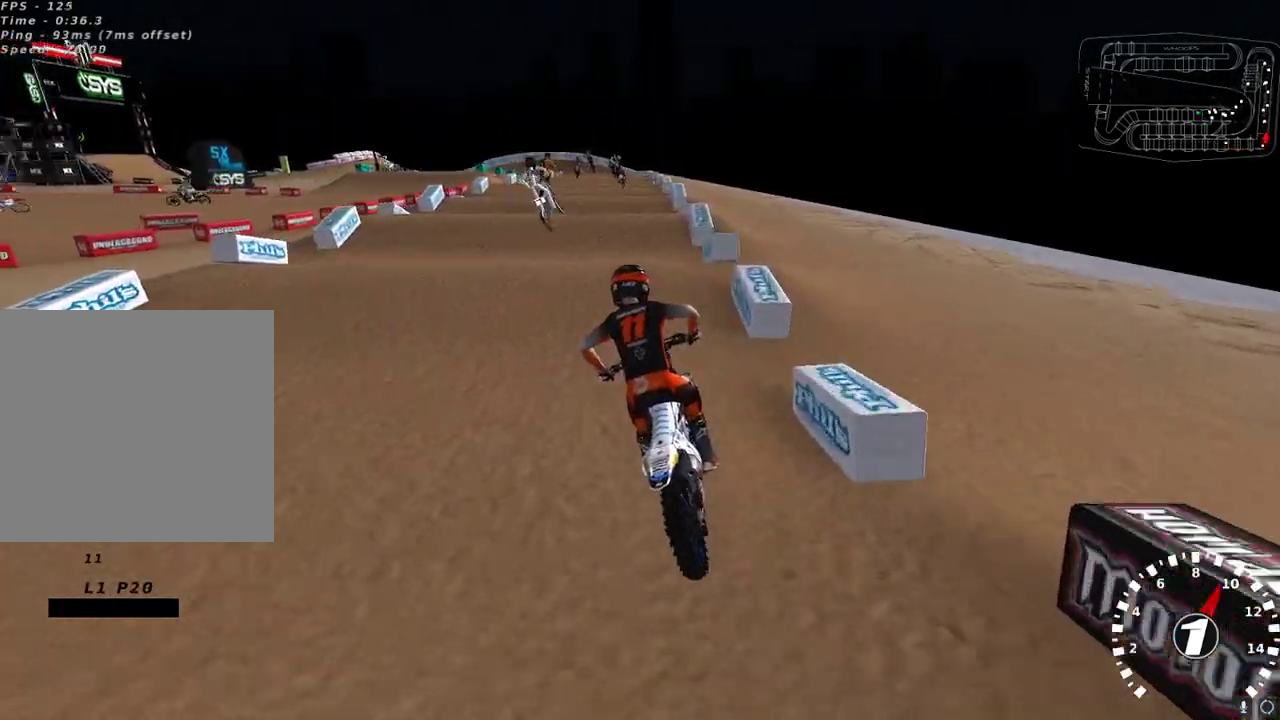
{"buttons": ["R2"], "left_stick": "center", "right_stick": "center", "events": [[50, "left_stick", "center"], [267, "right_stick", "center"], [383, "right_stick", "down"], [467, "right_stick", "center"]]}
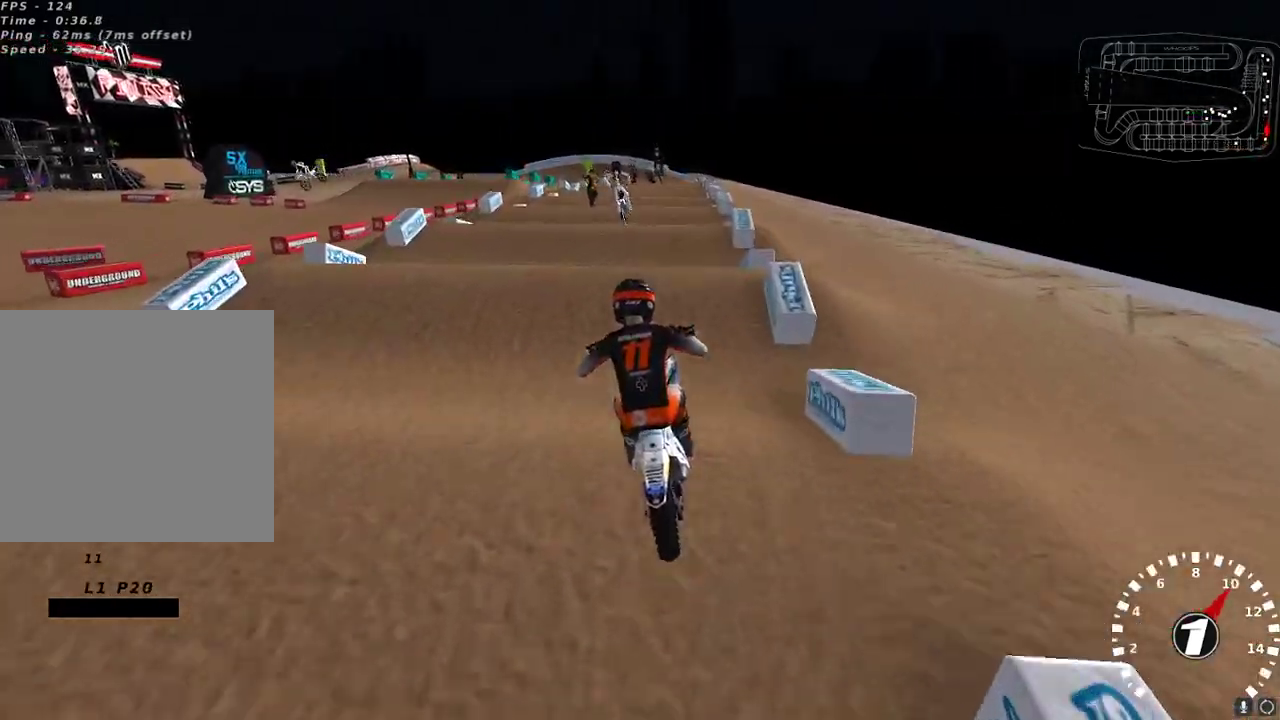
{"buttons": ["R2"], "left_stick": "center", "right_stick": "center", "events": [[317, "right_stick", "down"], [467, "right_stick", "center"]]}
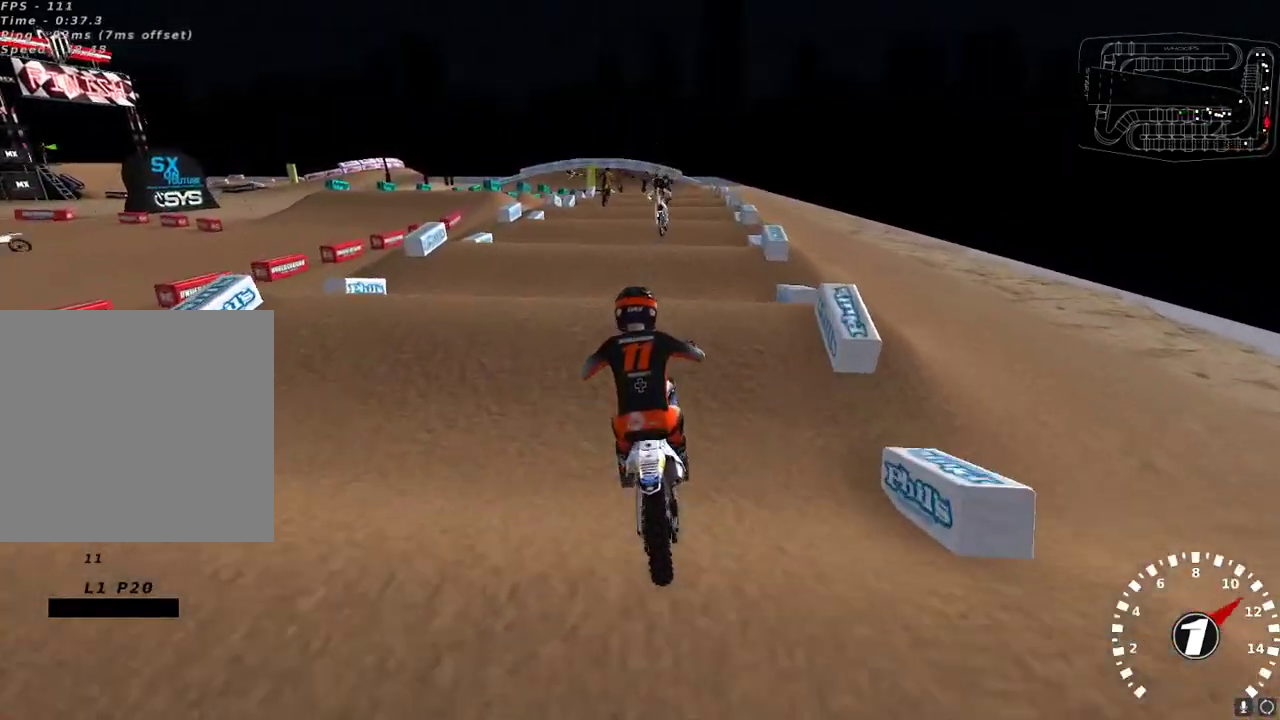
{"buttons": ["R2"], "left_stick": "center", "right_stick": "center", "events": [[400, "R2", "up"], [500, "R2", "down"]]}
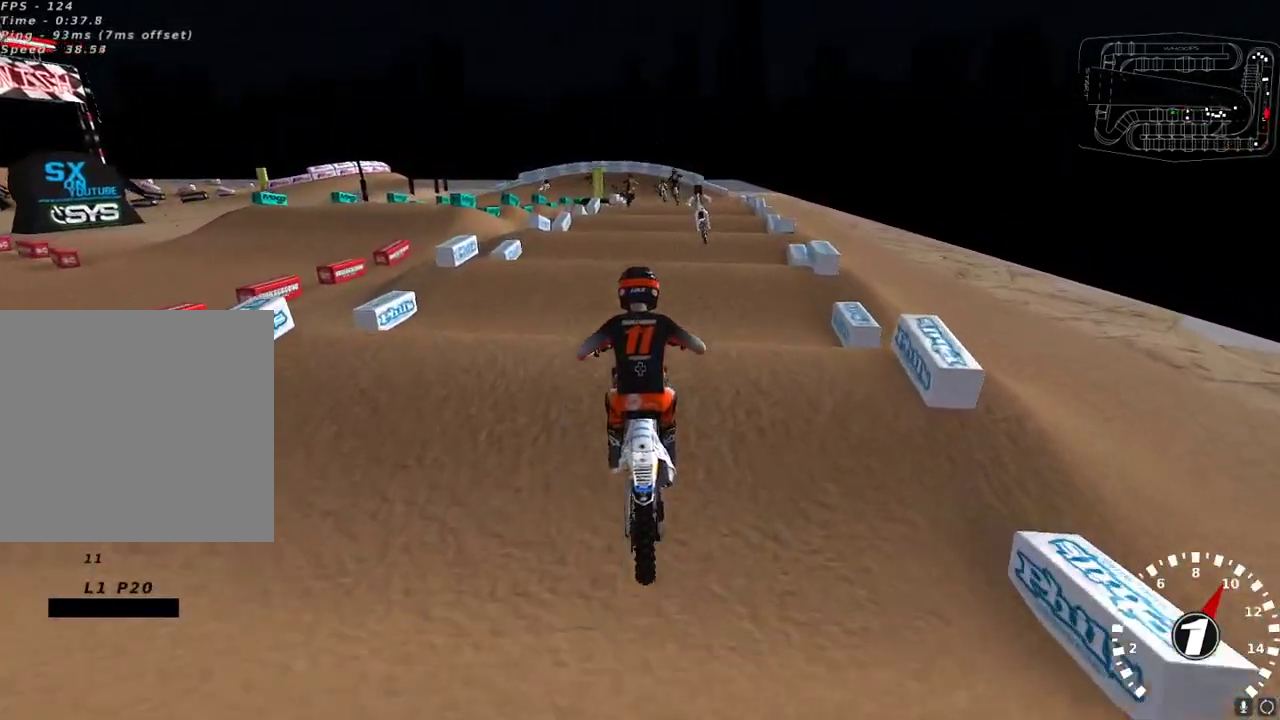
{"buttons": ["R2"], "left_stick": "center", "right_stick": "left", "events": [[17, "right_stick", "up-left"], [83, "right_stick", "center"], [117, "left_stick", "down-left"], [133, "right_stick", "up-left"], [217, "left_stick", "center"], [317, "right_stick", "left"]]}
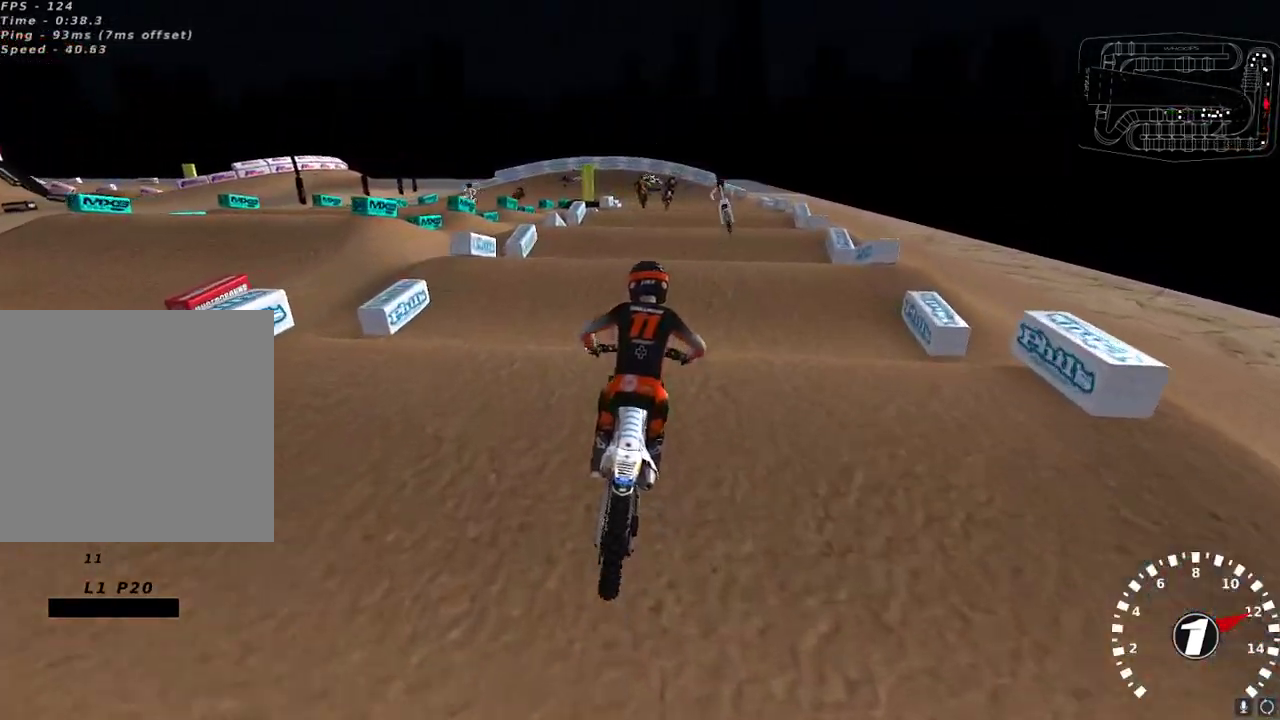
{"buttons": ["R2"], "left_stick": "center", "right_stick": "center", "events": [[67, "right_stick", "down"], [83, "left_stick", "down-left"], [150, "left_stick", "center"], [167, "right_stick", "center"]]}
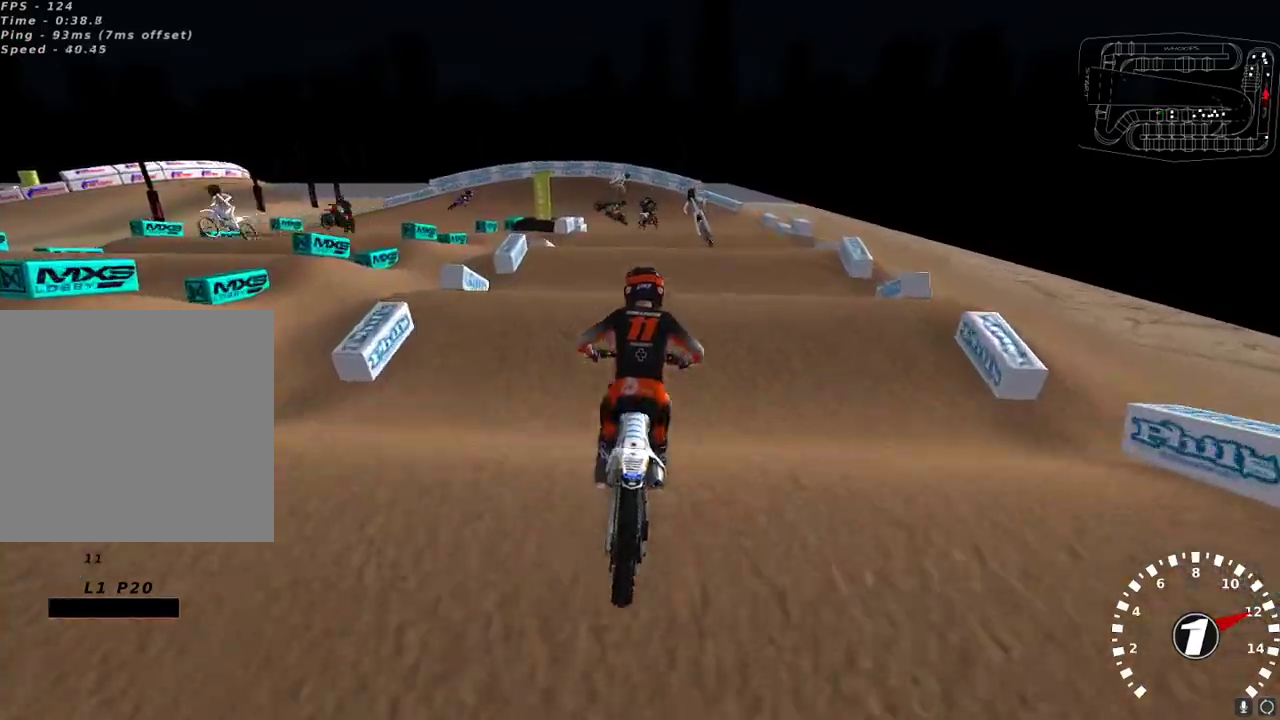
{"buttons": [], "left_stick": "down-left", "right_stick": "center", "events": [[67, "R2", "up"], [83, "right_stick", "up-left"], [267, "left_stick", "down-left"], [283, "right_stick", "down-left"], [317, "R2", "down"], [417, "right_stick", "center"], [467, "R2", "up"]]}
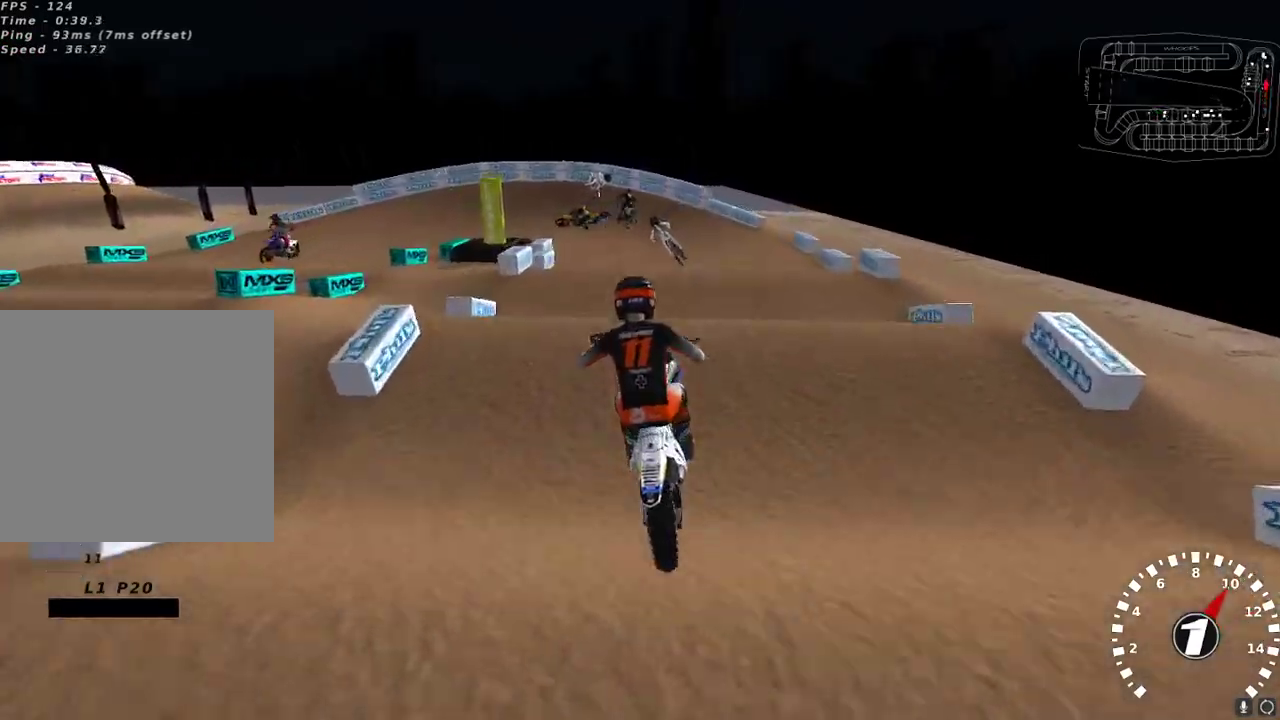
{"buttons": ["L2"], "left_stick": "center", "right_stick": "left", "events": [[117, "left_stick", "center"], [117, "right_stick", "down-left"], [200, "right_stick", "left"], [217, "R2", "down"], [233, "left_stick", "right"], [283, "R2", "up"], [350, "L2", "down"], [383, "left_stick", "center"]]}
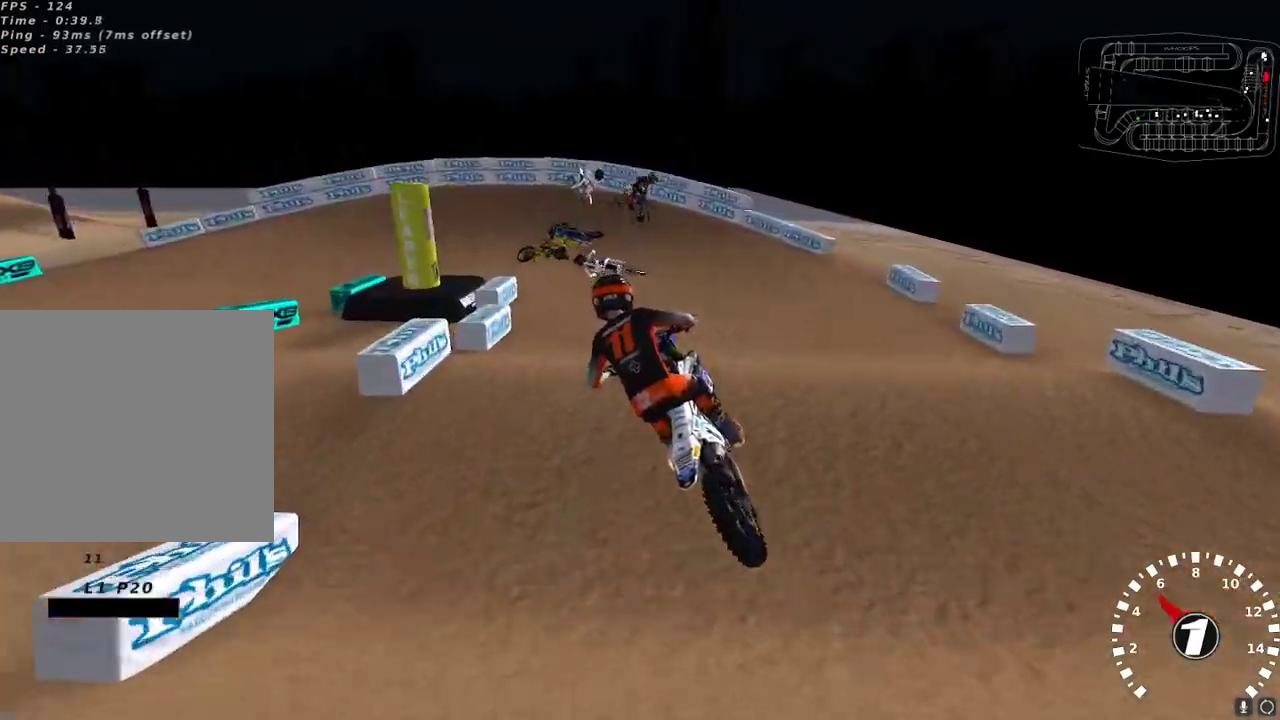
{"buttons": ["Y", "L2"], "left_stick": "left", "right_stick": "center", "events": [[50, "left_stick", "right"], [83, "right_stick", "down-left"], [133, "left_stick", "center"], [267, "right_stick", "center"], [350, "left_stick", "down-left"], [400, "Y", "down"], [500, "left_stick", "left"]]}
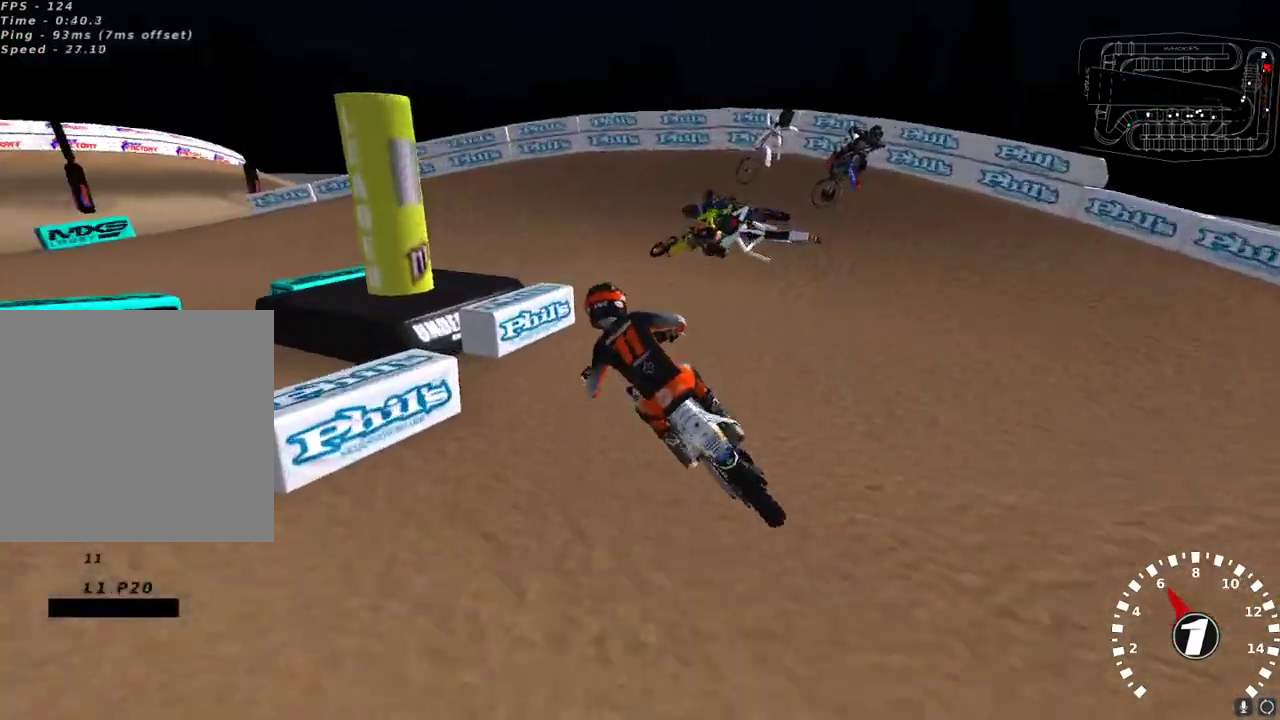
{"buttons": [], "left_stick": "down-left", "right_stick": "center", "events": [[100, "left_stick", "center"], [183, "Y", "up"], [317, "Y", "down"], [400, "Y", "up"], [417, "L2", "up"], [483, "left_stick", "down-left"]]}
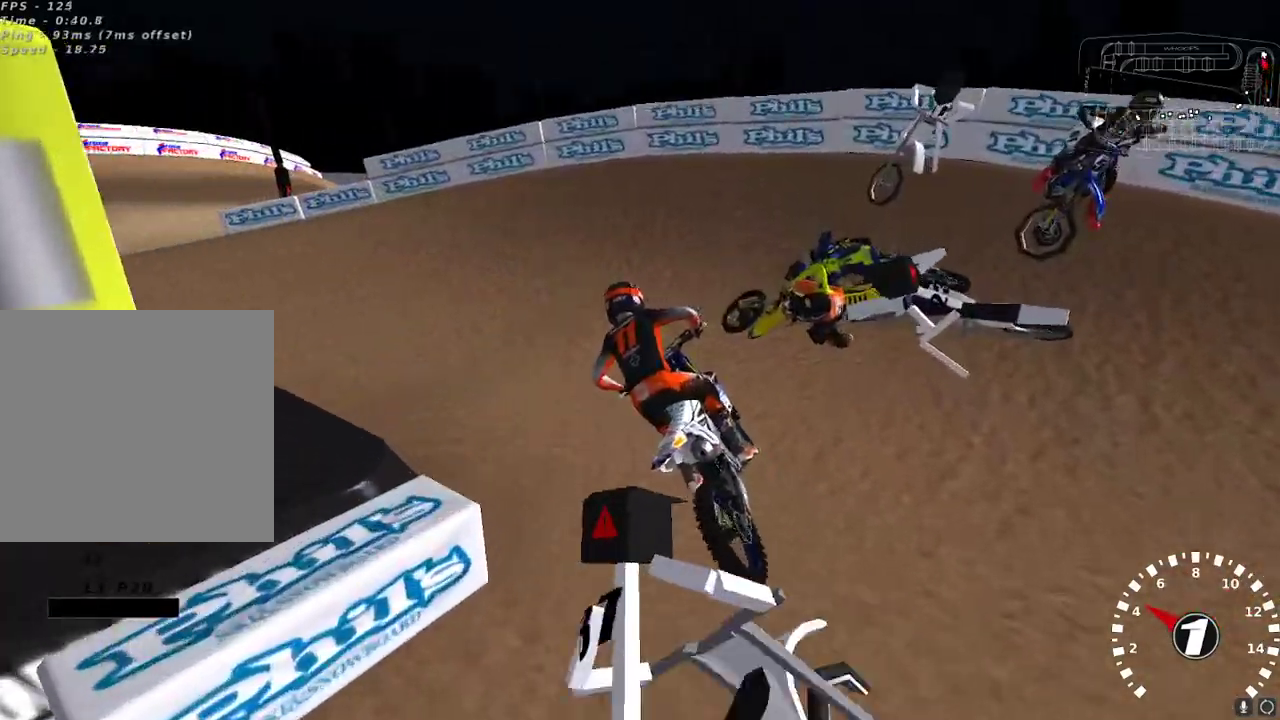
{"buttons": [], "left_stick": "center", "right_stick": "up-left", "events": [[67, "right_stick", "up-left"], [100, "left_stick", "center"], [167, "left_stick", "down-left"], [383, "right_stick", "center"], [433, "left_stick", "center"], [500, "right_stick", "up-left"]]}
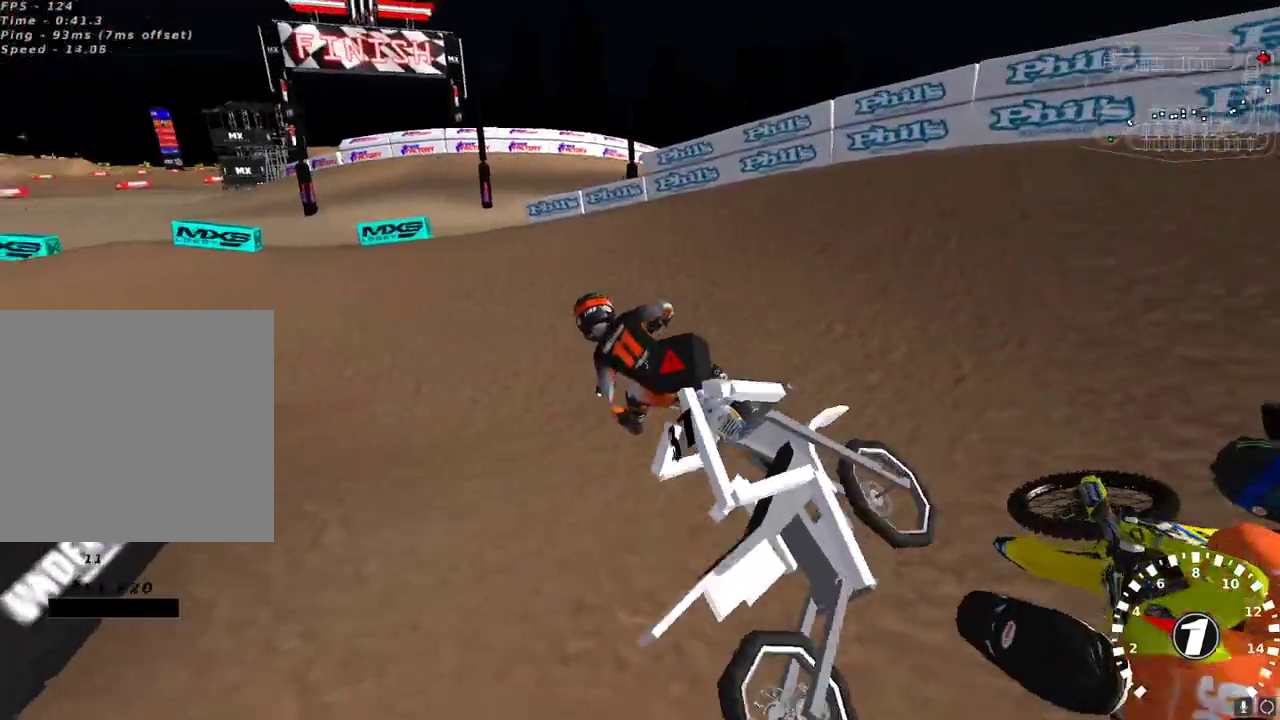
{"buttons": ["R2"], "left_stick": "center", "right_stick": "up-left", "events": [[33, "left_stick", "right"], [100, "R2", "down"], [167, "R2", "up"], [167, "left_stick", "center"], [367, "R2", "down"]]}
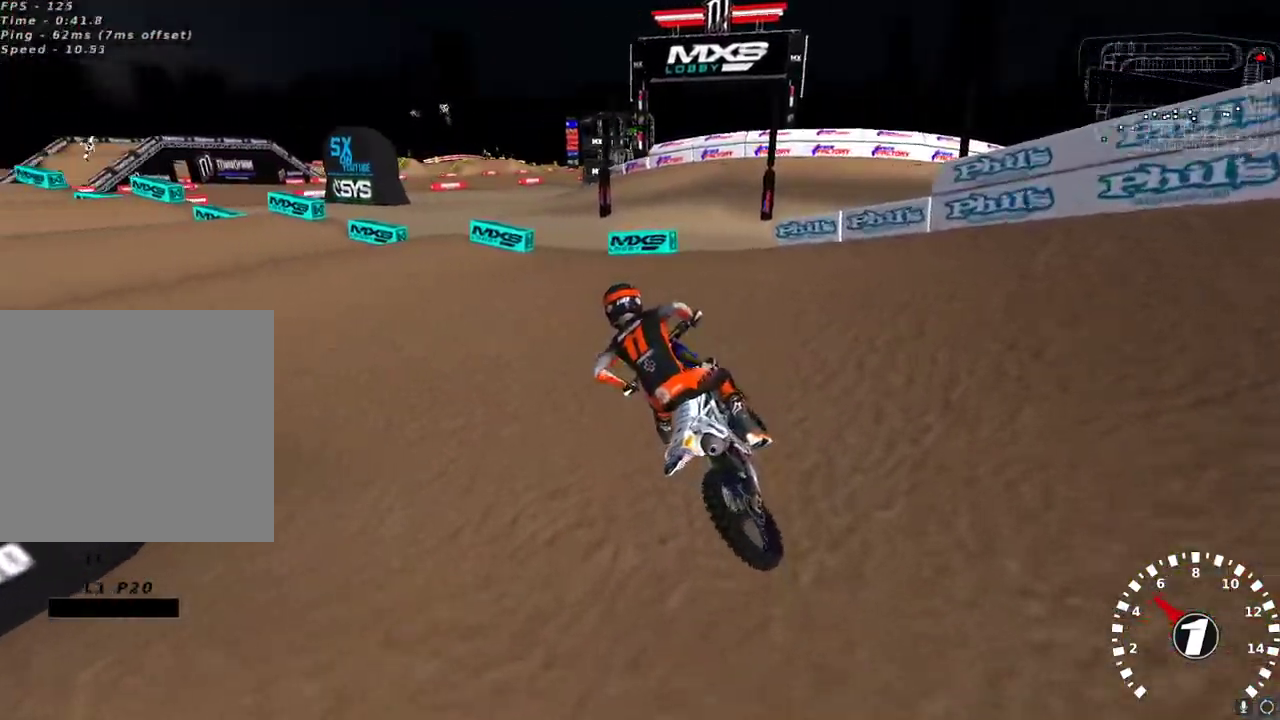
{"buttons": ["R2"], "left_stick": "center", "right_stick": "left", "events": [[50, "right_stick", "left"]]}
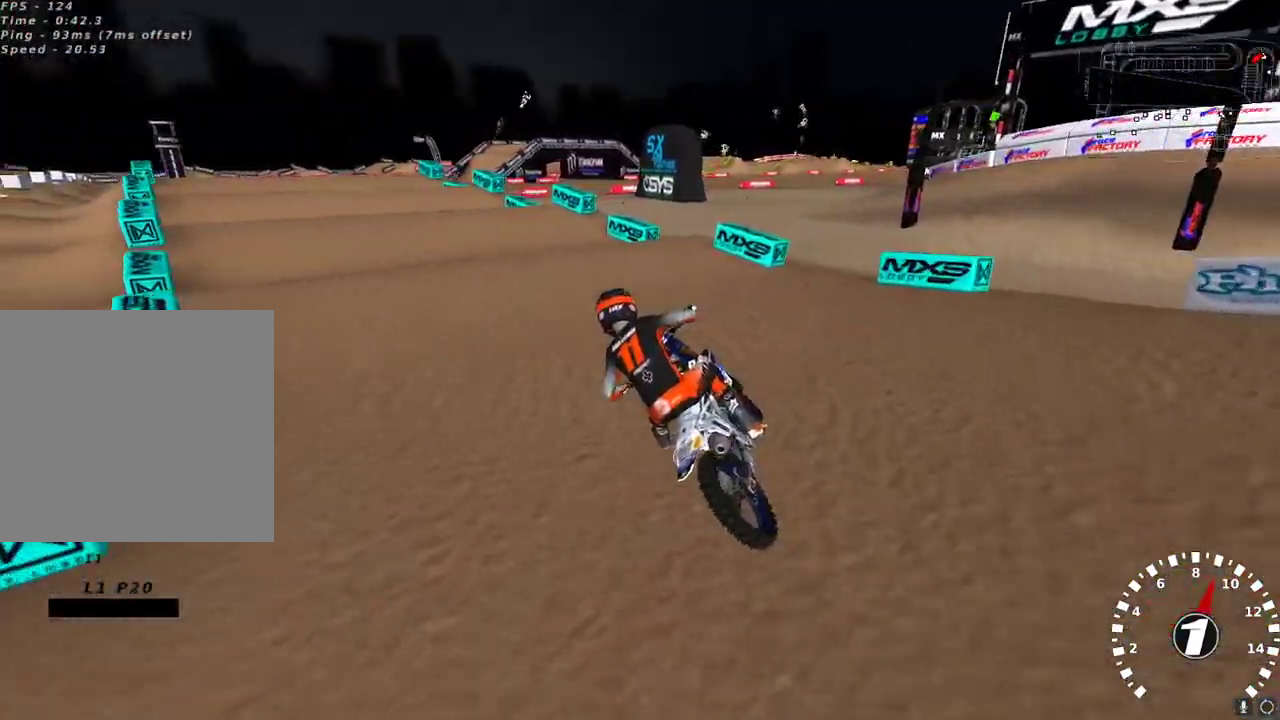
{"buttons": ["R2"], "left_stick": "up-right", "right_stick": "up-left", "events": [[333, "left_stick", "up-right"], [333, "right_stick", "up-left"]]}
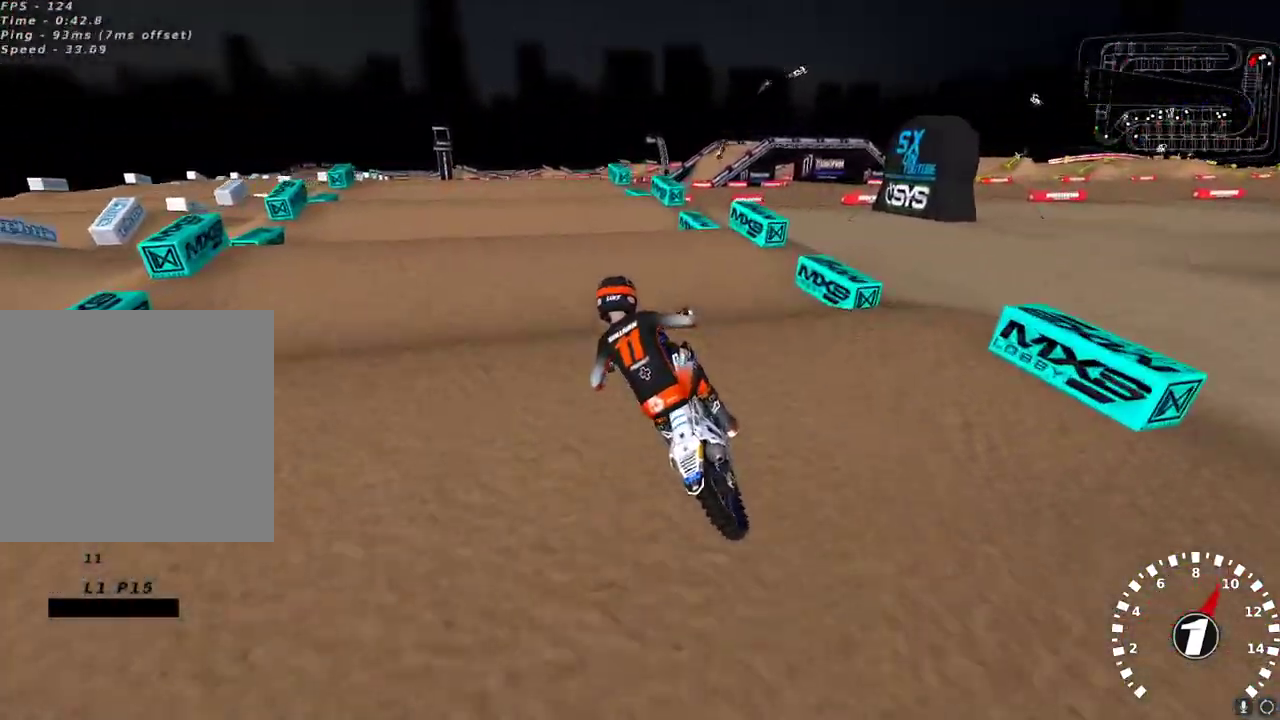
{"buttons": ["R2"], "left_stick": "center", "right_stick": "down", "events": [[17, "right_stick", "down"], [50, "left_stick", "center"], [83, "right_stick", "center"], [417, "right_stick", "down"]]}
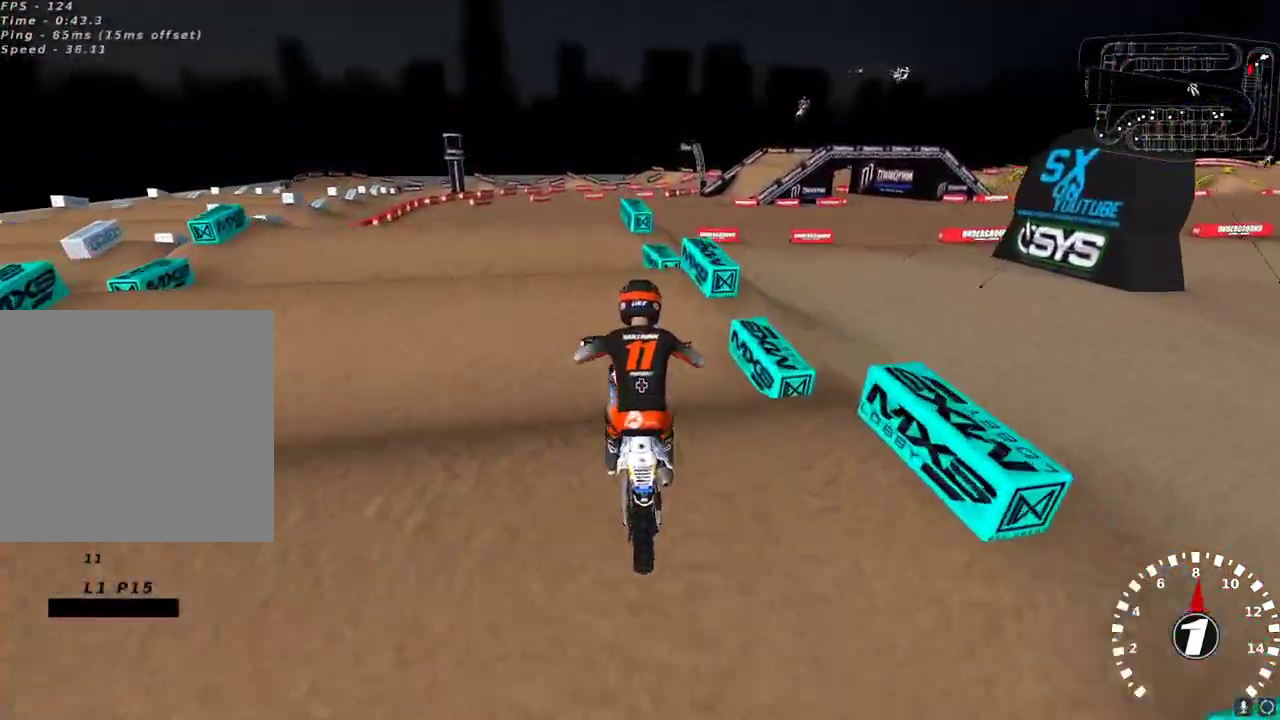
{"buttons": [], "left_stick": "center", "right_stick": "up-left", "events": [[17, "R2", "up"], [67, "right_stick", "up-left"], [200, "R2", "down"], [233, "left_stick", "down-left"], [233, "right_stick", "center"], [283, "left_stick", "center"], [283, "right_stick", "down"], [367, "right_stick", "up-left"], [400, "R2", "up"]]}
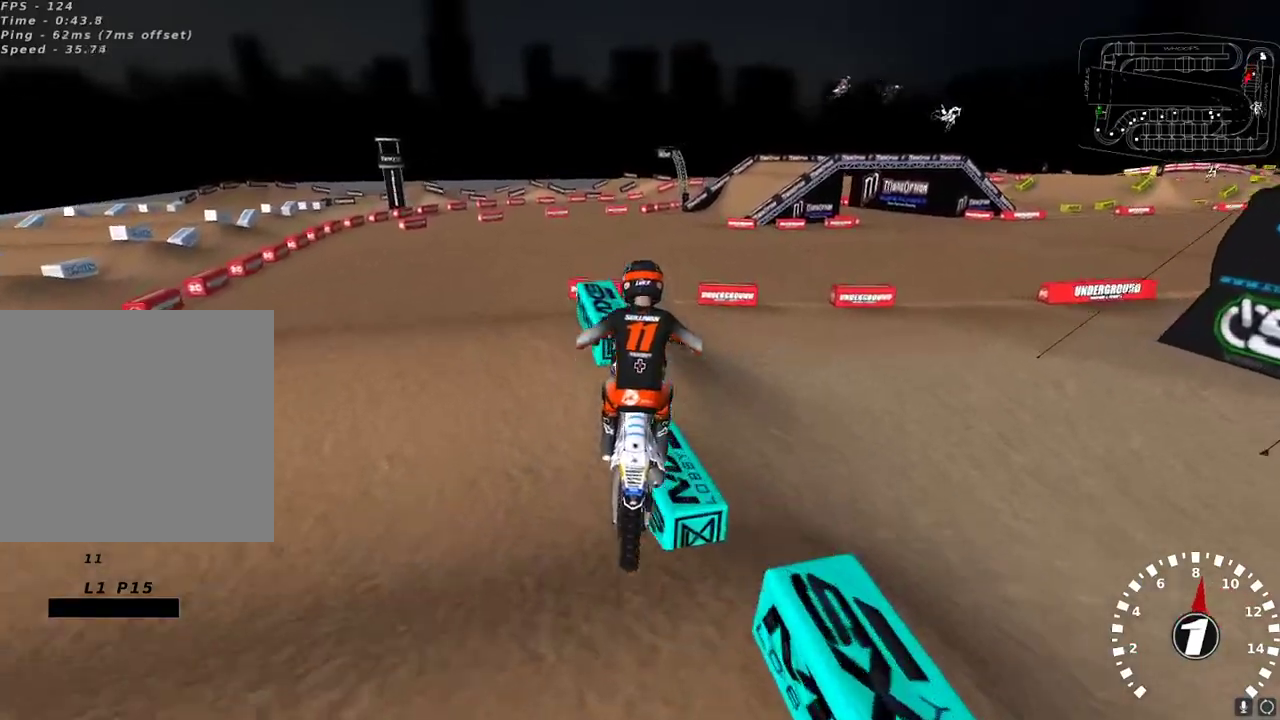
{"buttons": ["R2"], "left_stick": "center", "right_stick": "down", "events": [[100, "left_stick", "up-right"], [150, "R2", "down"], [183, "left_stick", "center"], [217, "right_stick", "down"]]}
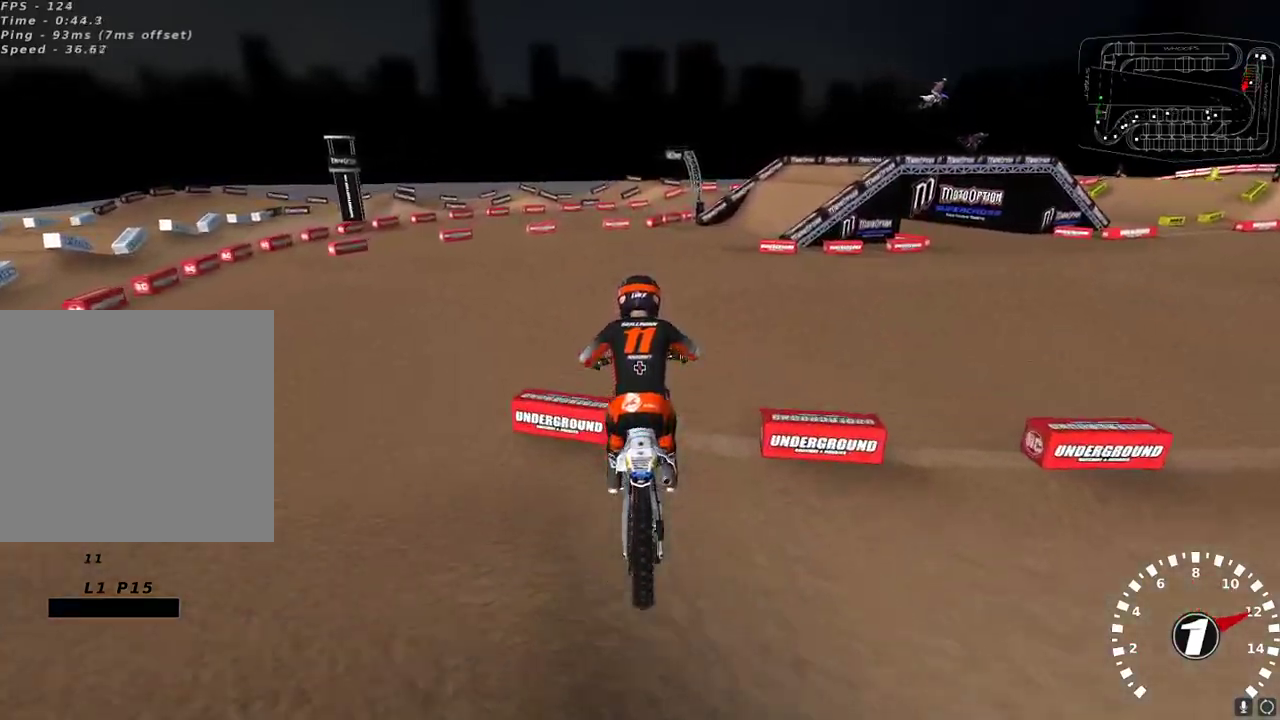
{"buttons": ["R2"], "left_stick": "right", "right_stick": "left", "events": [[67, "right_stick", "center"], [100, "left_stick", "up-right"], [117, "R2", "up"], [233, "right_stick", "up-left"], [283, "right_stick", "left"], [367, "left_stick", "center"], [433, "R2", "down"], [433, "left_stick", "right"]]}
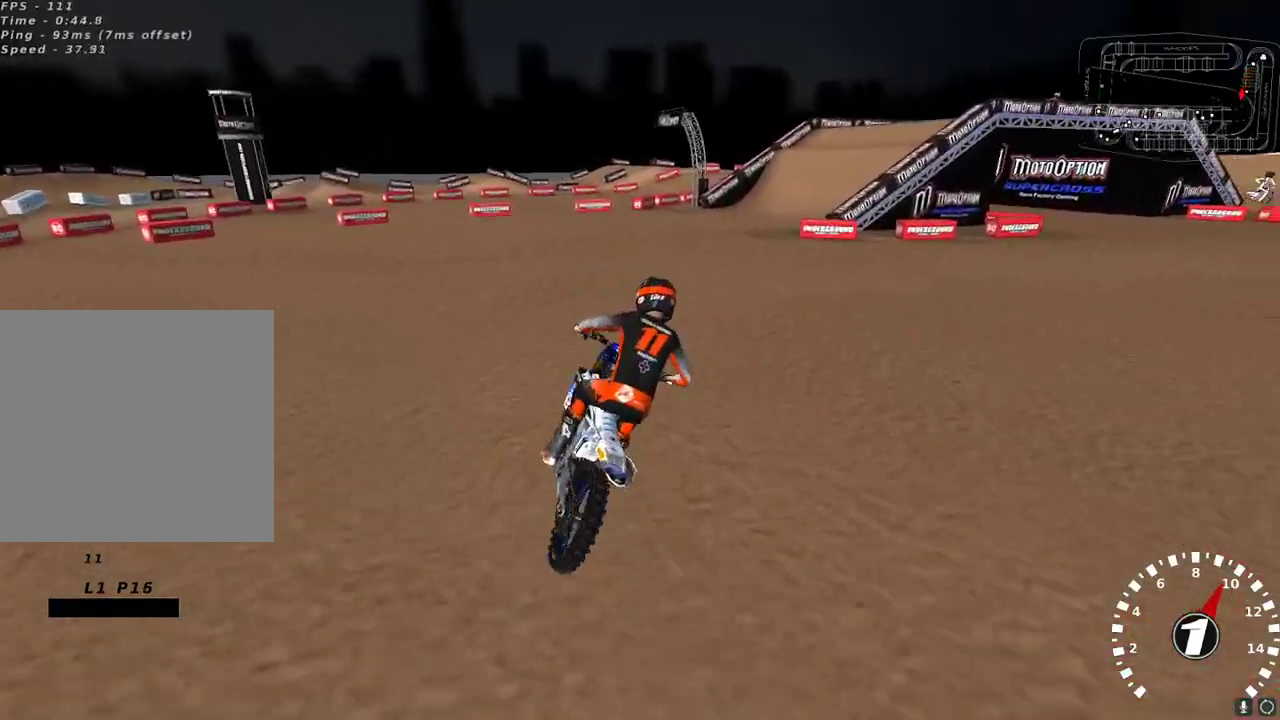
{"buttons": ["R2"], "left_stick": "center", "right_stick": "left", "events": [[50, "R2", "up"], [67, "left_stick", "center"], [150, "right_stick", "down-left"], [200, "R2", "down"], [300, "right_stick", "left"]]}
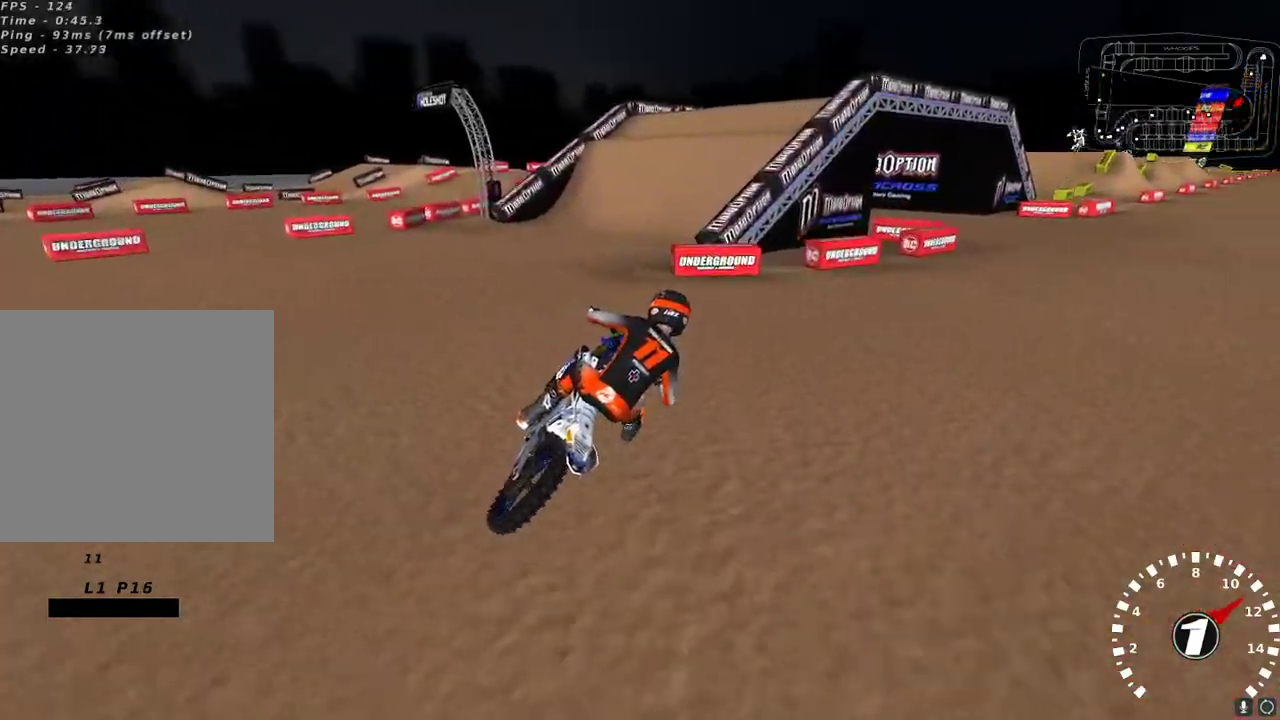
{"buttons": ["R2"], "left_stick": "down-left", "right_stick": "left", "events": [[250, "R2", "up"], [450, "left_stick", "down-left"], [500, "R2", "down"]]}
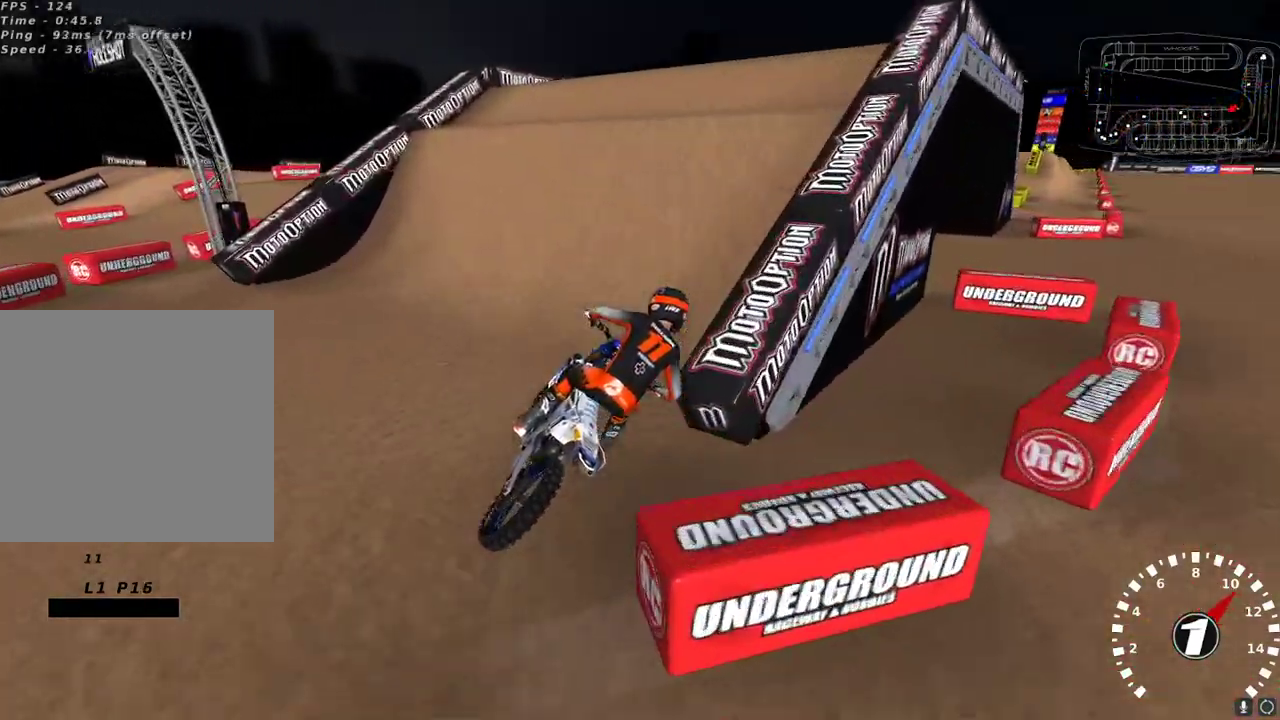
{"buttons": [], "left_stick": "up-right", "right_stick": "down-left", "events": [[100, "right_stick", "up-left"], [167, "R2", "up"], [183, "left_stick", "center"], [233, "left_stick", "up-right"], [367, "right_stick", "down-left"]]}
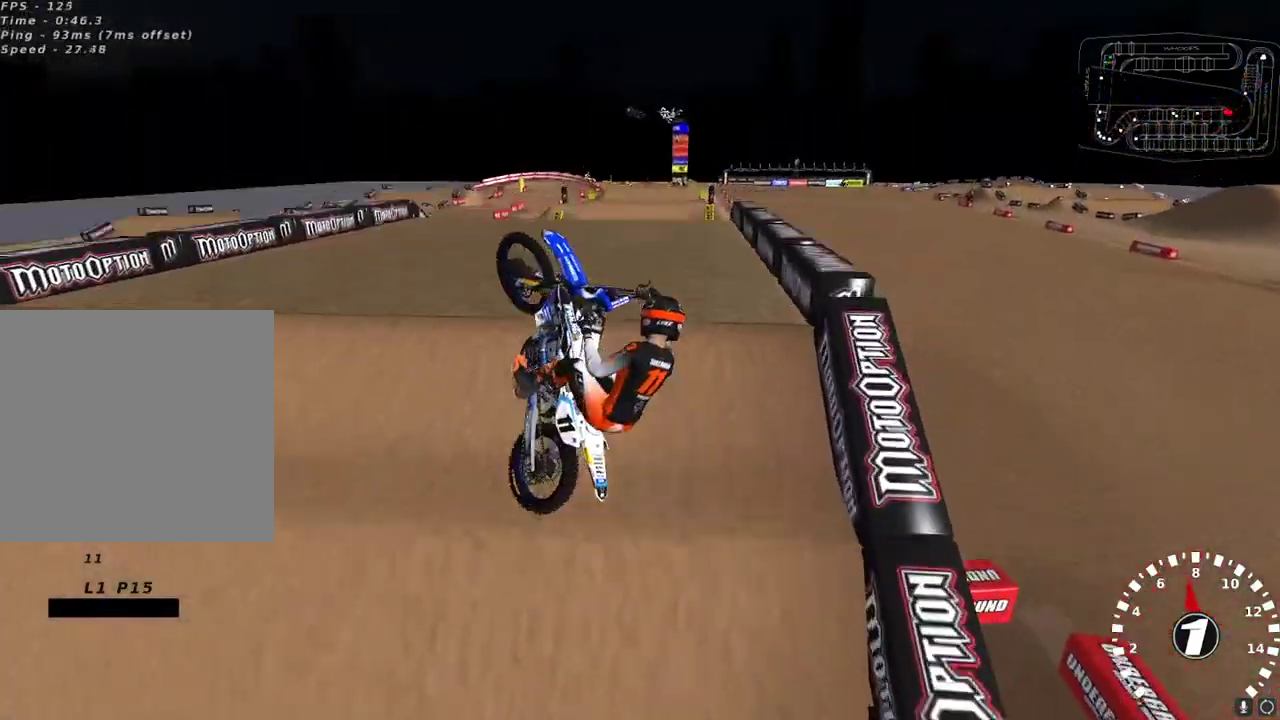
{"buttons": ["R2"], "left_stick": "up-right", "right_stick": "down", "events": [[67, "right_stick", "center"], [217, "R2", "down"], [217, "right_stick", "down"]]}
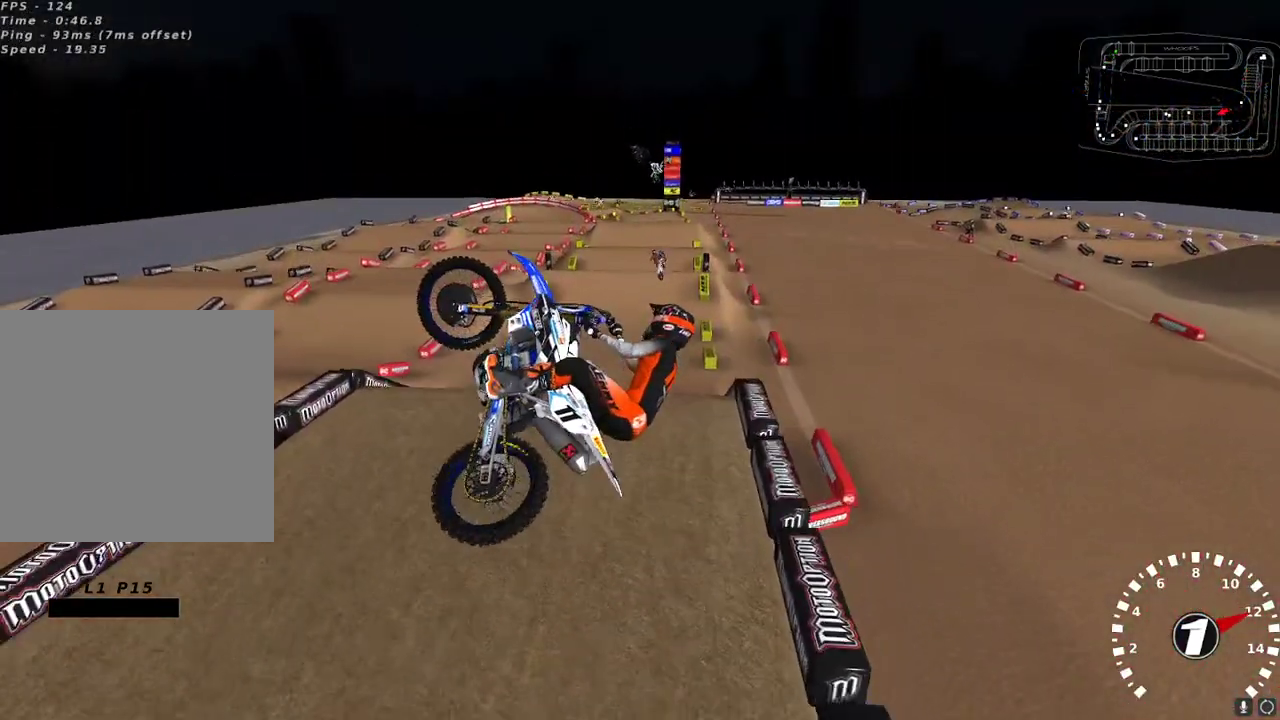
{"buttons": ["A", "R2"], "left_stick": "up-right", "right_stick": "up", "events": [[300, "right_stick", "left"], [383, "right_stick", "up"], [400, "A", "down"]]}
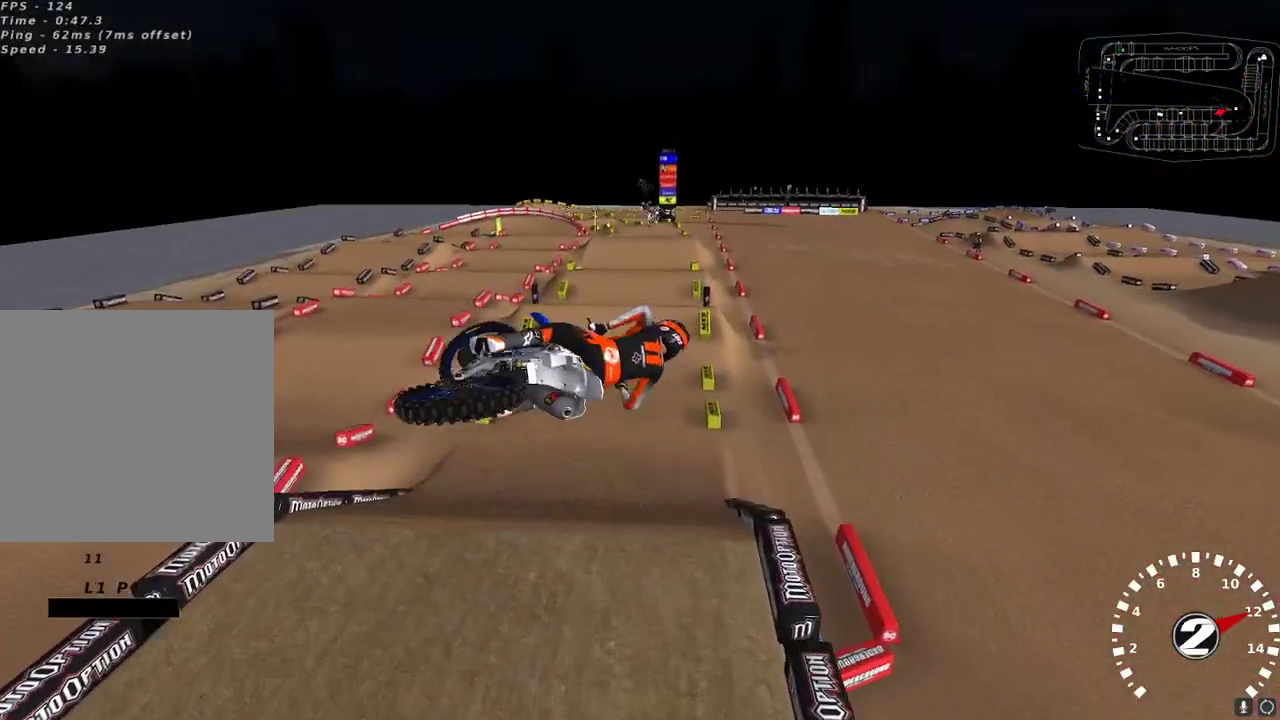
{"buttons": ["R2"], "left_stick": "up-right", "right_stick": "center", "events": [[33, "A", "up"], [83, "right_stick", "center"], [317, "X", "down"], [383, "X", "up"]]}
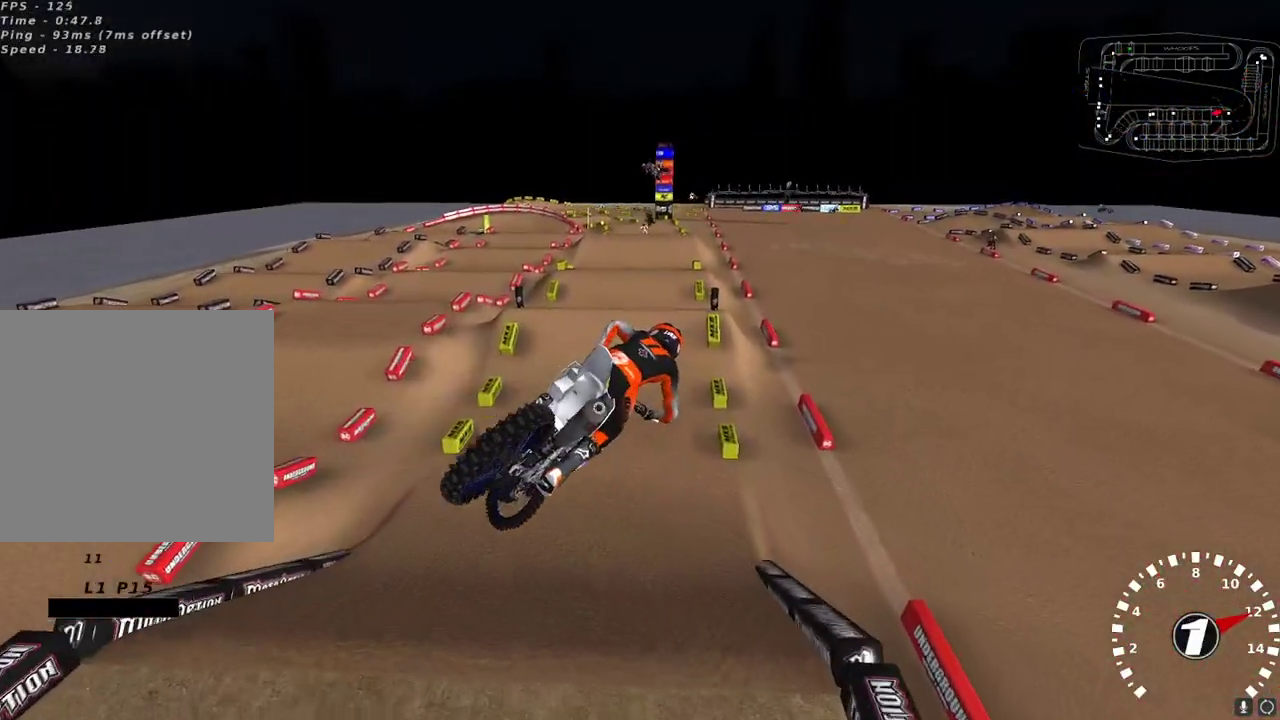
{"buttons": ["R2"], "left_stick": "center", "right_stick": "left", "events": [[33, "right_stick", "up-left"], [83, "right_stick", "up"], [117, "left_stick", "center"], [133, "A", "down"], [233, "A", "up"], [317, "left_stick", "down-left"], [433, "left_stick", "center"], [433, "right_stick", "left"]]}
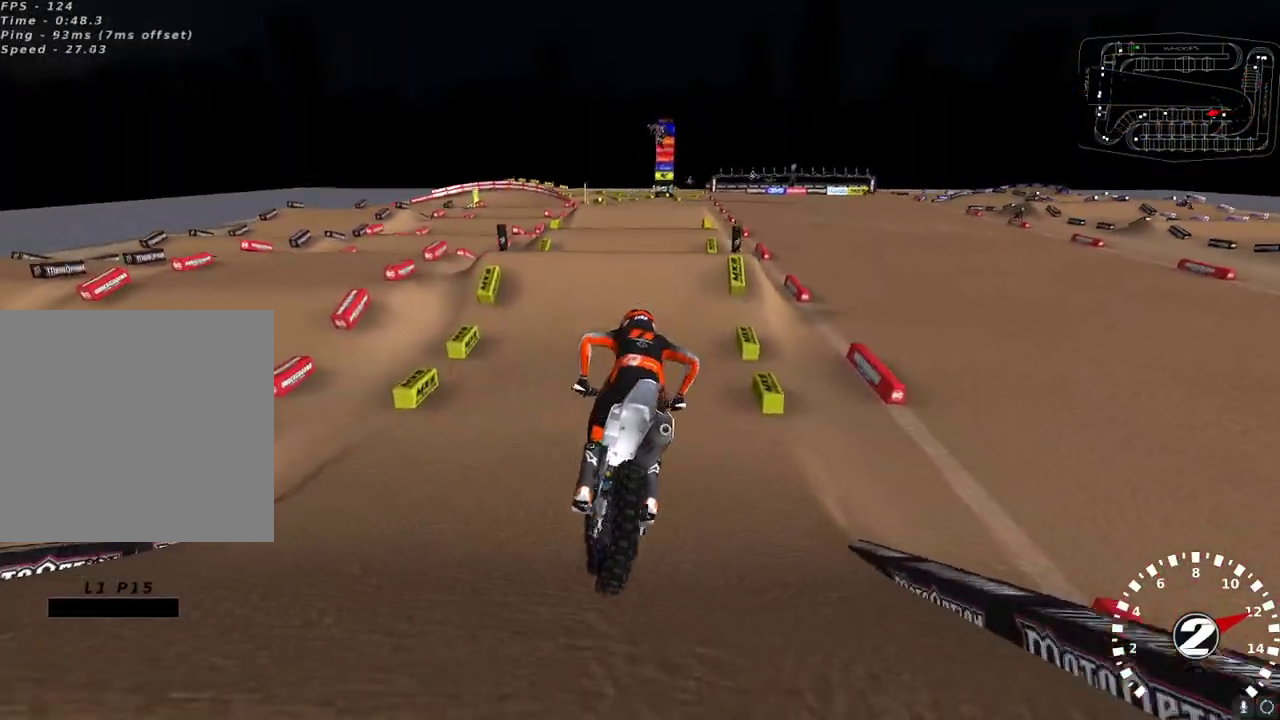
{"buttons": ["R2"], "left_stick": "down-left", "right_stick": "up-left", "events": [[117, "right_stick", "up-left"], [150, "R3", "down"], [150, "left_stick", "up-right"], [200, "left_stick", "center"], [233, "R3", "up"], [350, "left_stick", "down-left"]]}
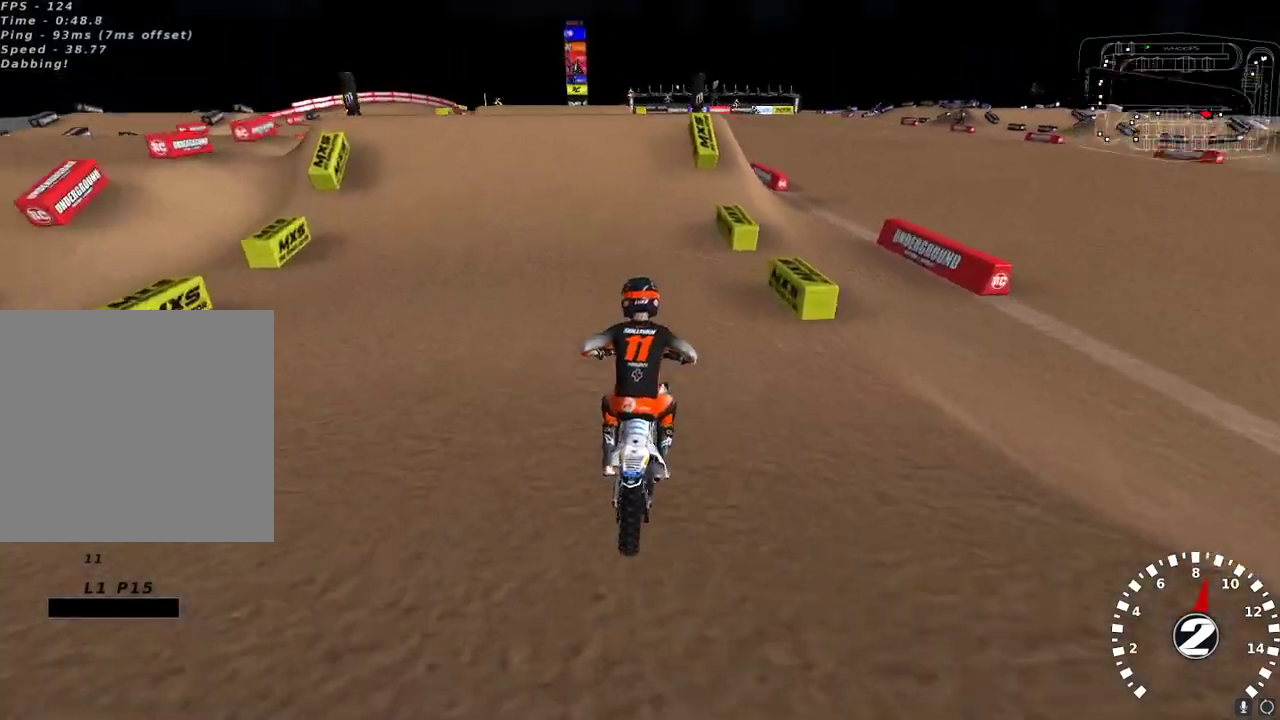
{"buttons": [], "left_stick": "center", "right_stick": "up-left", "events": [[33, "left_stick", "center"], [350, "left_stick", "right"], [400, "left_stick", "center"], [433, "R2", "up"]]}